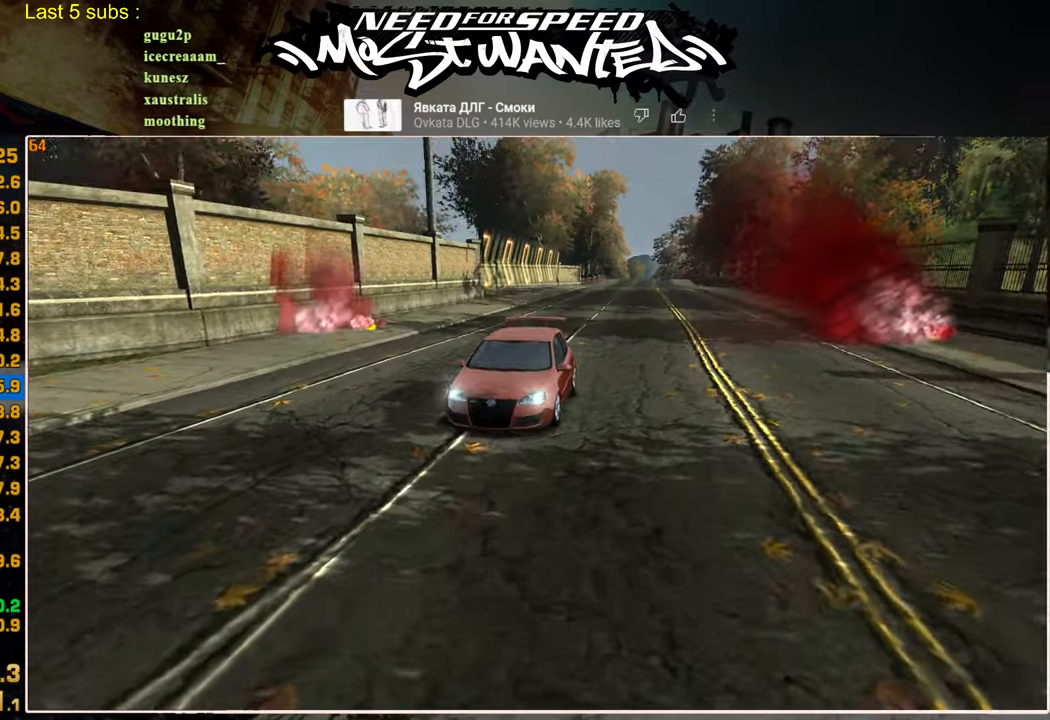
Gameplay with a controller (PlayStation layout); each line is a JSON object with the inputs held at the frame after it. "events" lists button and stick changes between this image and that frame as [ms after this image, input, new state], when the widget could be followed in between.
{"buttons": [], "left_stick": "center", "right_stick": "center", "events": [[50, "CROSS", "down"], [134, "CROSS", "up"], [200, "CROSS", "down"], [284, "CROSS", "up"], [367, "CROSS", "down"], [434, "CROSS", "up"]]}
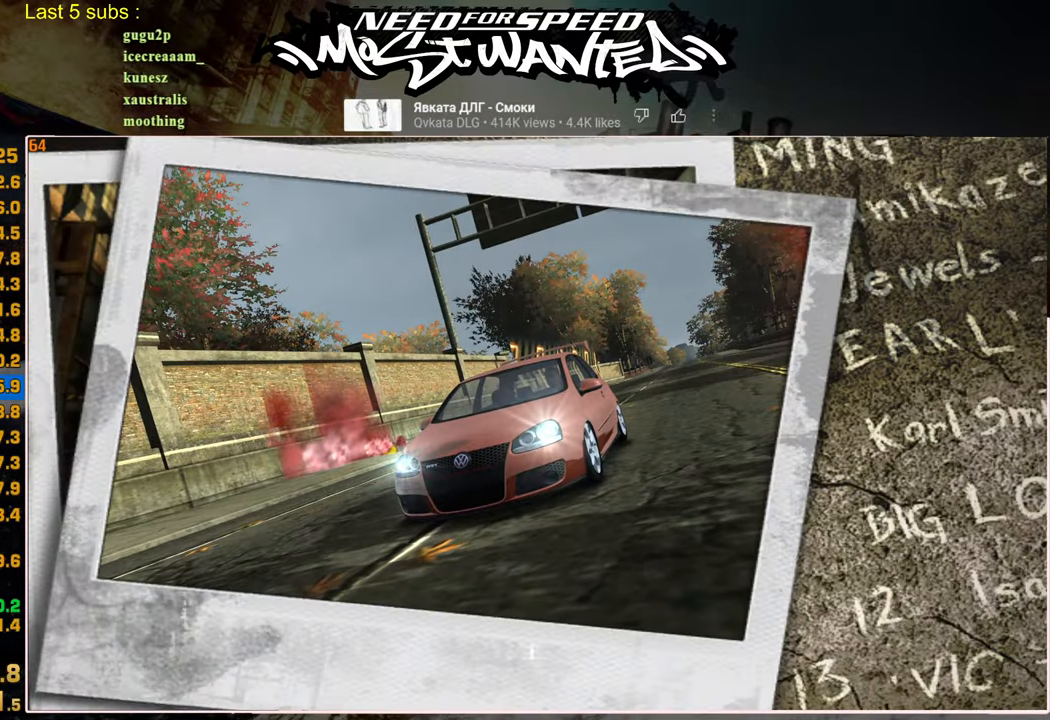
{"buttons": ["CROSS"], "left_stick": "center", "right_stick": "center", "events": [[17, "CROSS", "down"], [84, "CROSS", "up"], [167, "CROSS", "down"], [234, "CROSS", "up"], [300, "CROSS", "down"], [384, "CROSS", "up"], [450, "CROSS", "down"]]}
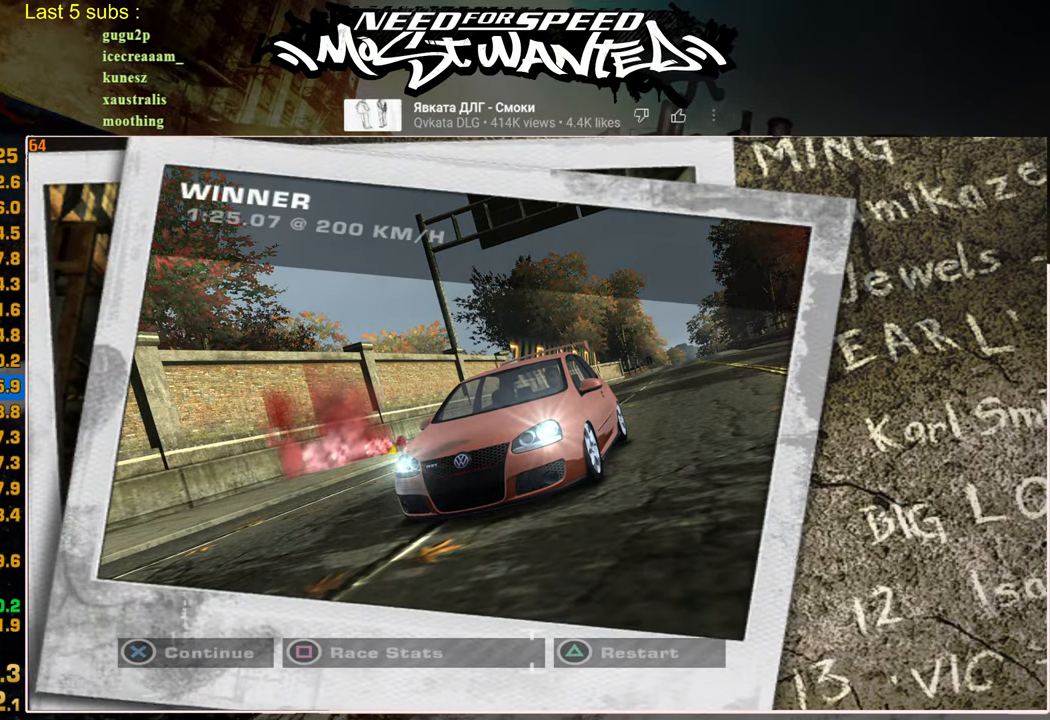
{"buttons": [], "left_stick": "center", "right_stick": "center", "events": [[34, "CROSS", "up"], [84, "CROSS", "down"], [150, "CROSS", "up"], [250, "CROSS", "down"], [300, "CROSS", "up"], [384, "CROSS", "down"], [434, "CROSS", "up"]]}
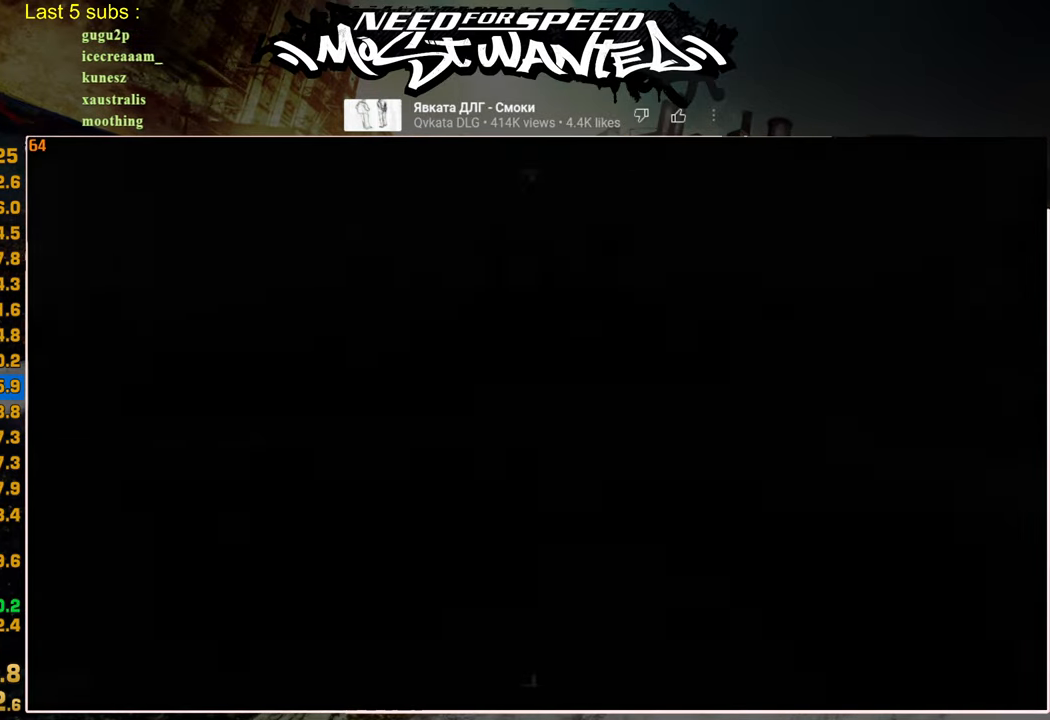
{"buttons": ["CROSS"], "left_stick": "center", "right_stick": "center", "events": [[17, "CROSS", "down"], [100, "CROSS", "up"], [484, "CROSS", "down"]]}
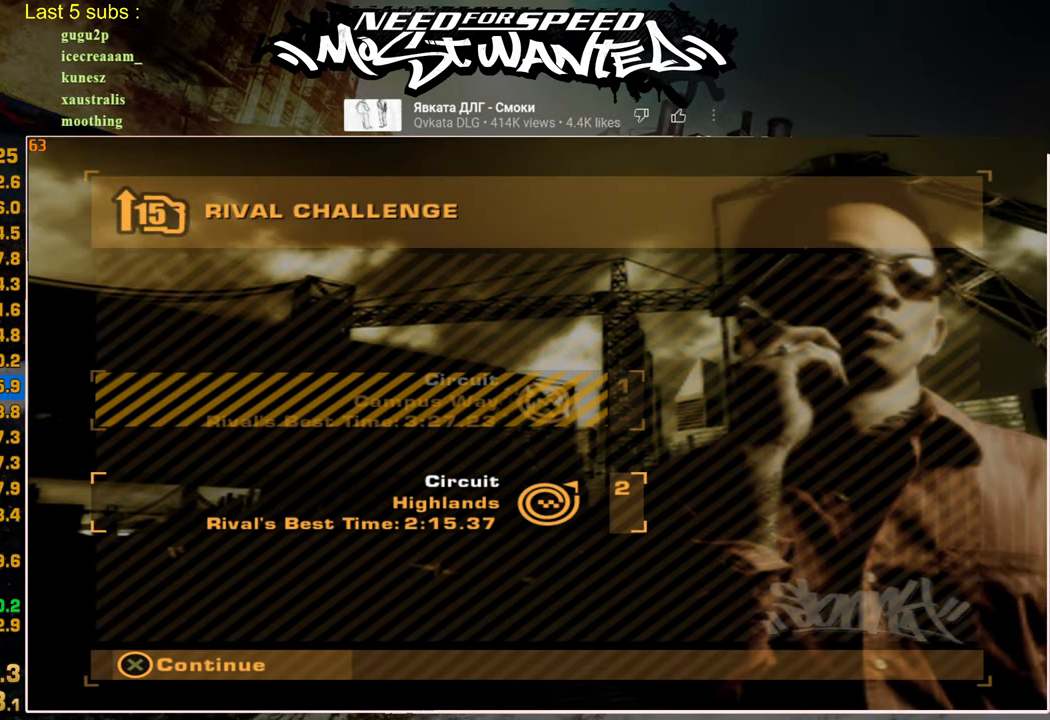
{"buttons": ["CROSS"], "left_stick": "center", "right_stick": "center", "events": [[67, "CROSS", "up"], [134, "CROSS", "down"], [250, "CROSS", "up"], [317, "CROSS", "down"], [384, "CROSS", "up"], [467, "CROSS", "down"]]}
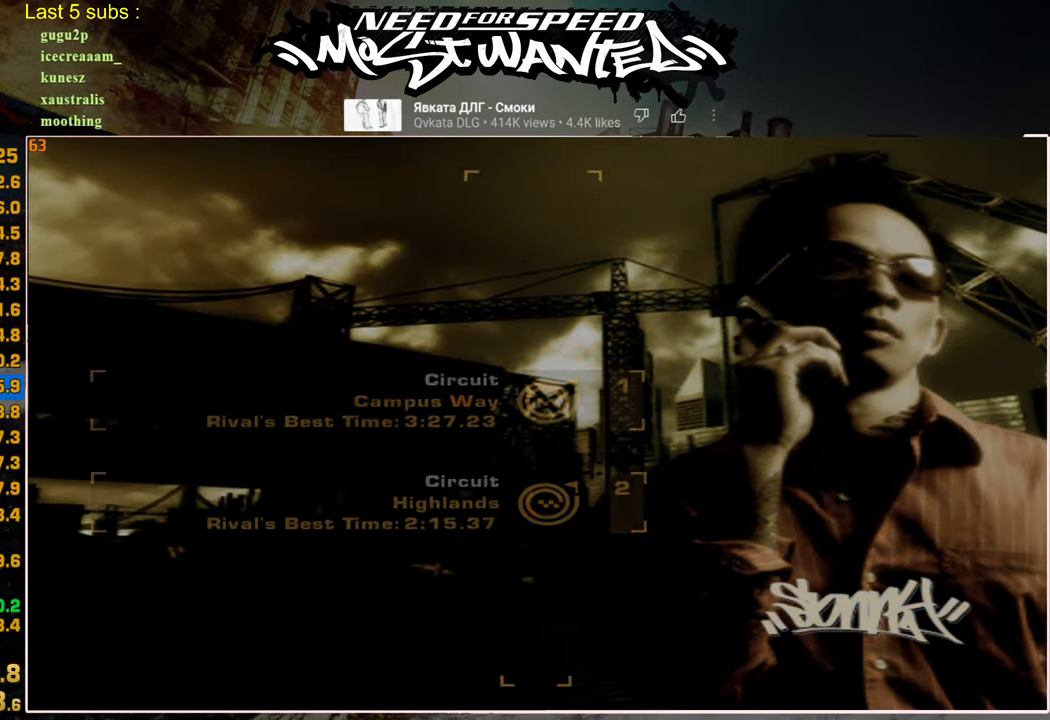
{"buttons": ["CROSS"], "left_stick": "center", "right_stick": "center", "events": [[67, "CROSS", "up"], [117, "CROSS", "down"], [217, "CROSS", "up"], [300, "CROSS", "down"], [400, "CROSS", "up"], [484, "CROSS", "down"]]}
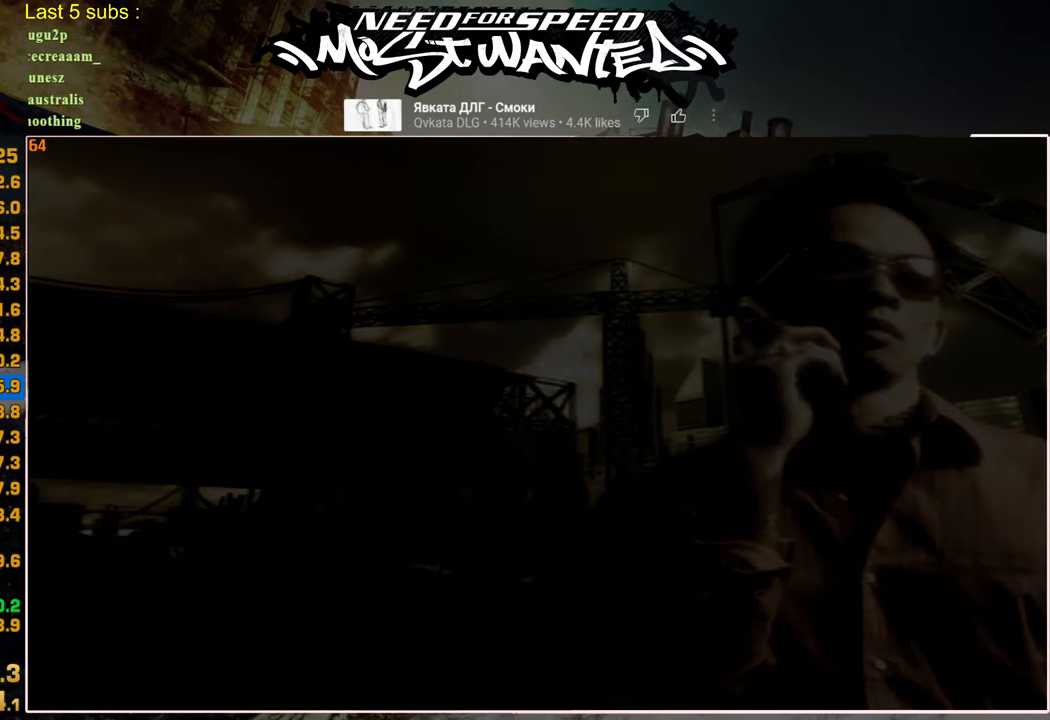
{"buttons": [], "left_stick": "center", "right_stick": "center", "events": [[67, "CROSS", "up"], [150, "CROSS", "down"], [234, "CROSS", "up"], [334, "CROSS", "down"], [417, "CROSS", "up"]]}
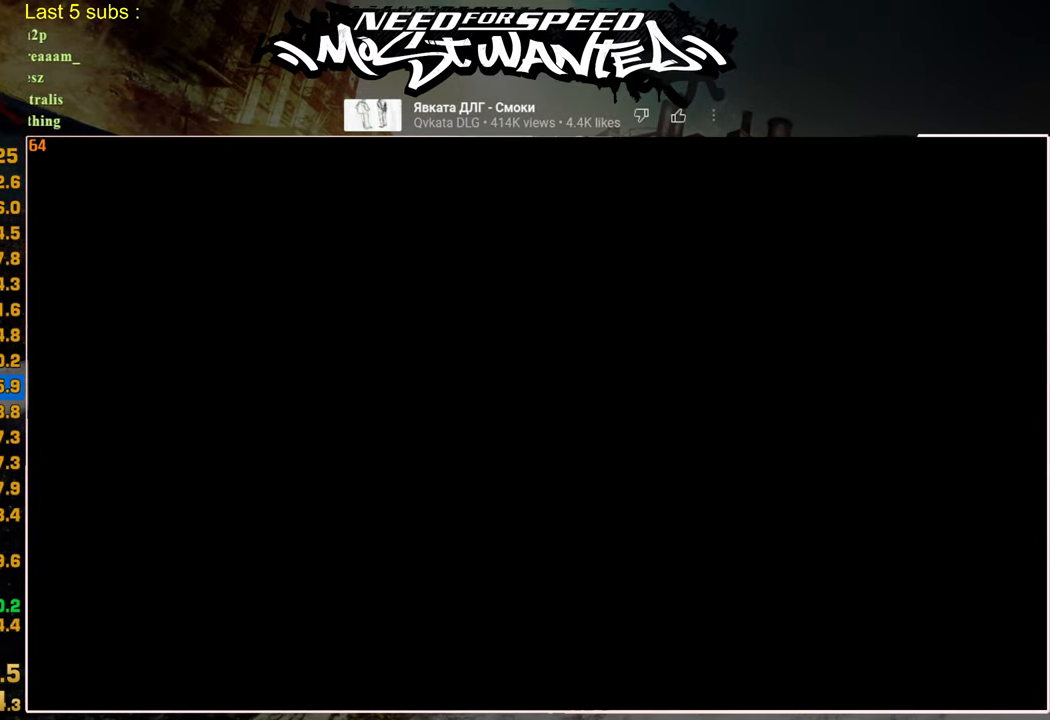
{"buttons": [], "left_stick": "center", "right_stick": "center", "events": [[17, "CROSS", "down"], [84, "CROSS", "up"], [184, "CROSS", "down"], [250, "CROSS", "up"], [367, "CROSS", "down"], [434, "CROSS", "up"]]}
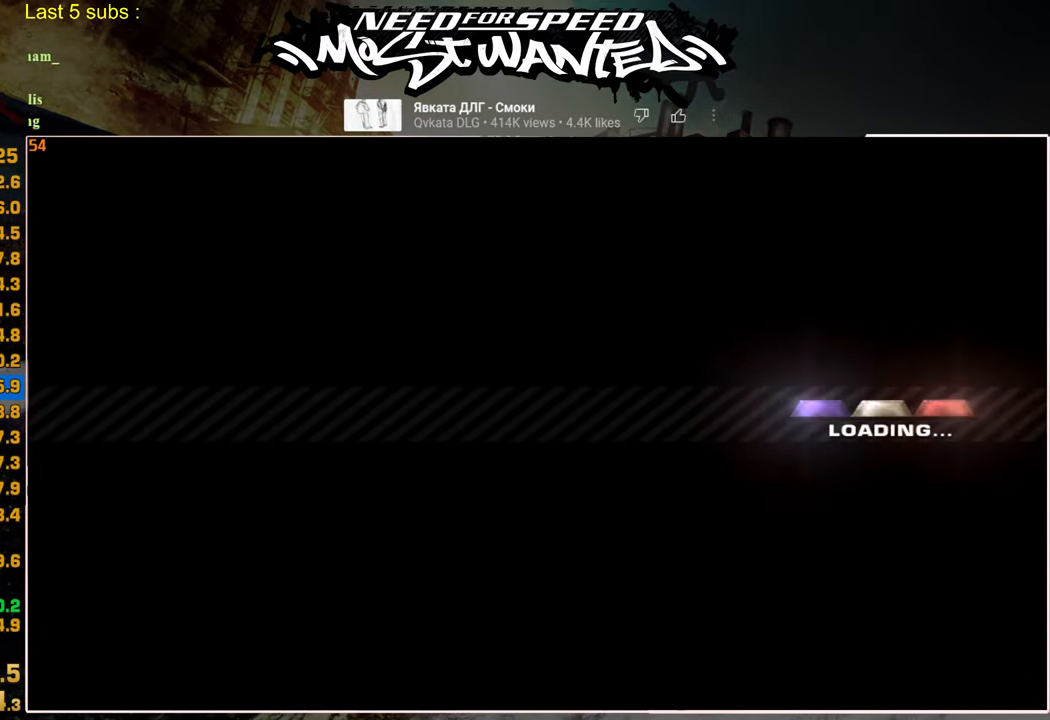
{"buttons": [], "left_stick": "center", "right_stick": "center", "events": [[34, "CROSS", "down"], [100, "CROSS", "up"], [200, "CROSS", "down"], [284, "CROSS", "up"], [367, "CROSS", "down"], [434, "CROSS", "up"]]}
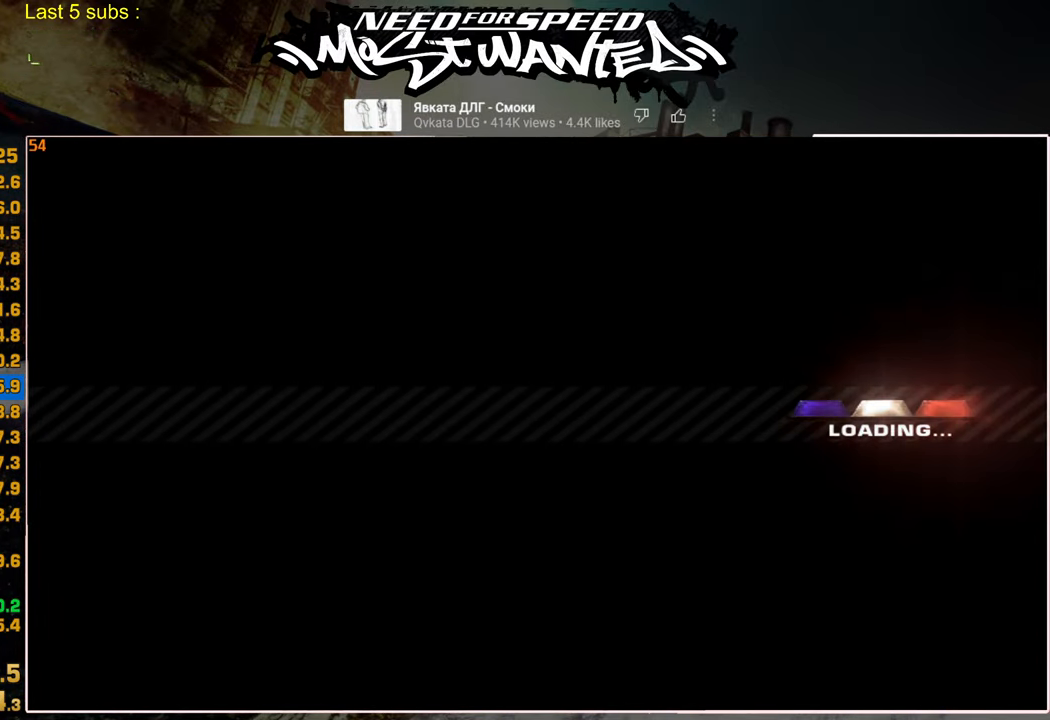
{"buttons": [], "left_stick": "center", "right_stick": "center", "events": [[34, "CROSS", "down"], [117, "CROSS", "up"], [200, "CROSS", "down"], [284, "CROSS", "up"], [367, "CROSS", "down"], [450, "CROSS", "up"]]}
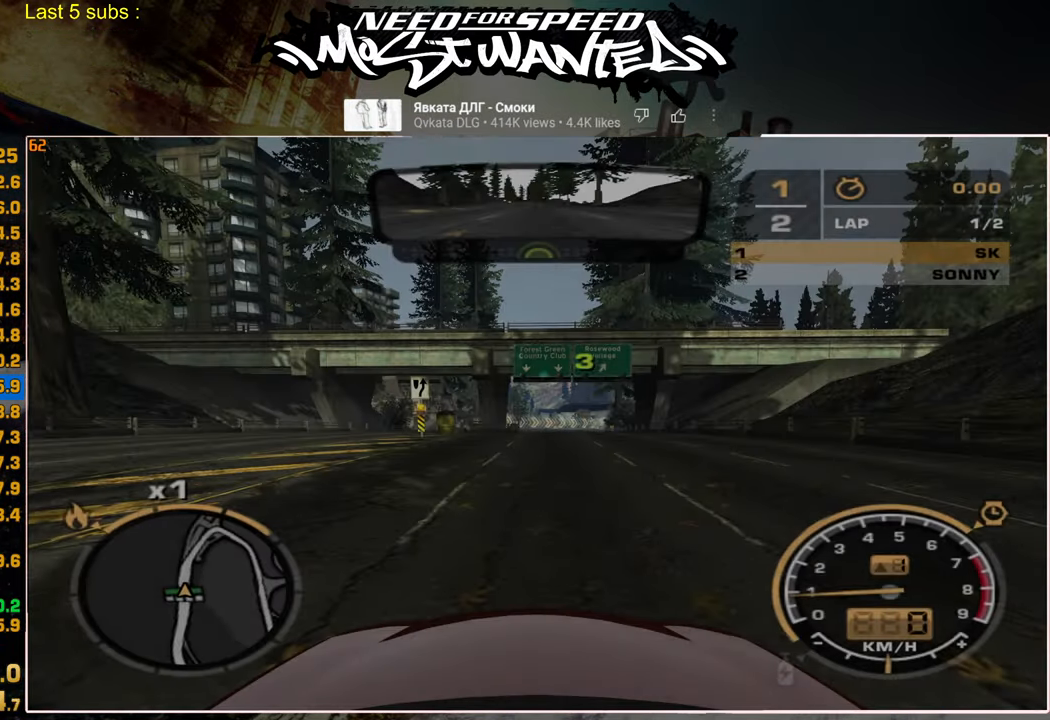
{"buttons": ["R2"], "left_stick": "center", "right_stick": "center", "events": [[34, "CROSS", "down"], [134, "CROSS", "up"], [284, "R2", "down"]]}
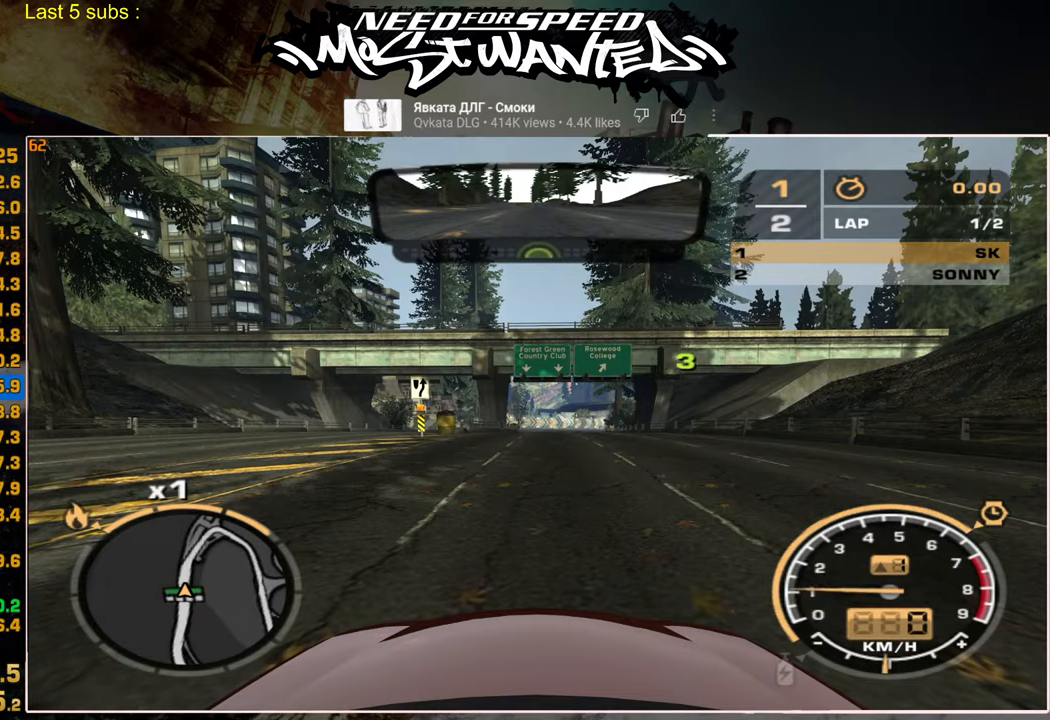
{"buttons": ["R2"], "left_stick": "center", "right_stick": "center", "events": []}
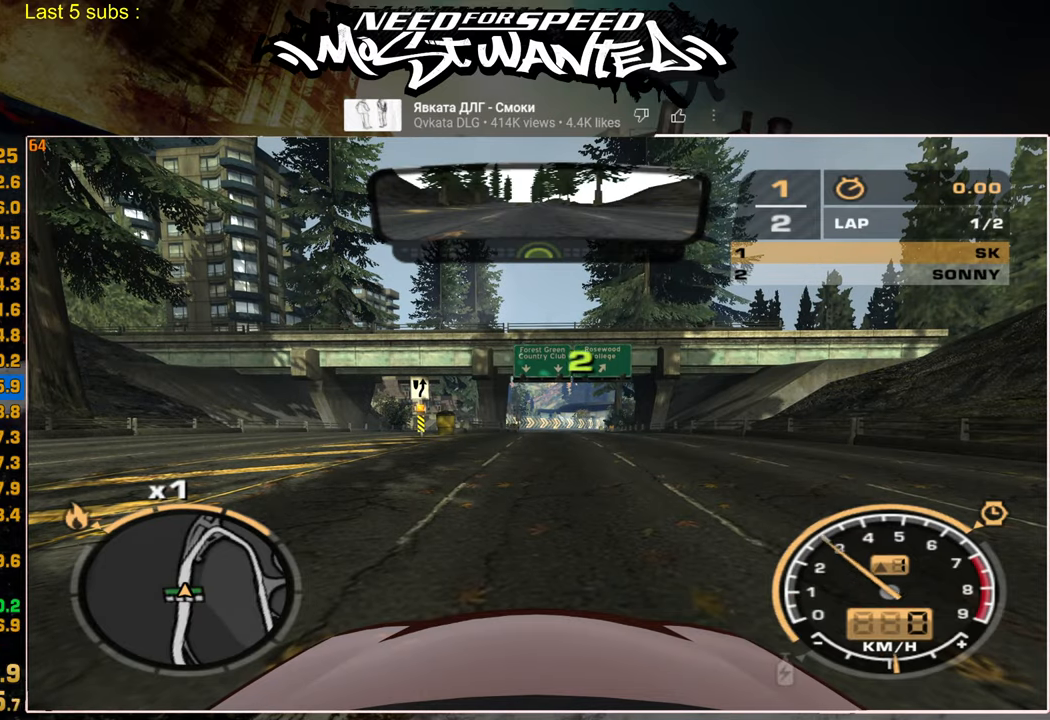
{"buttons": ["R2"], "left_stick": "center", "right_stick": "center", "events": []}
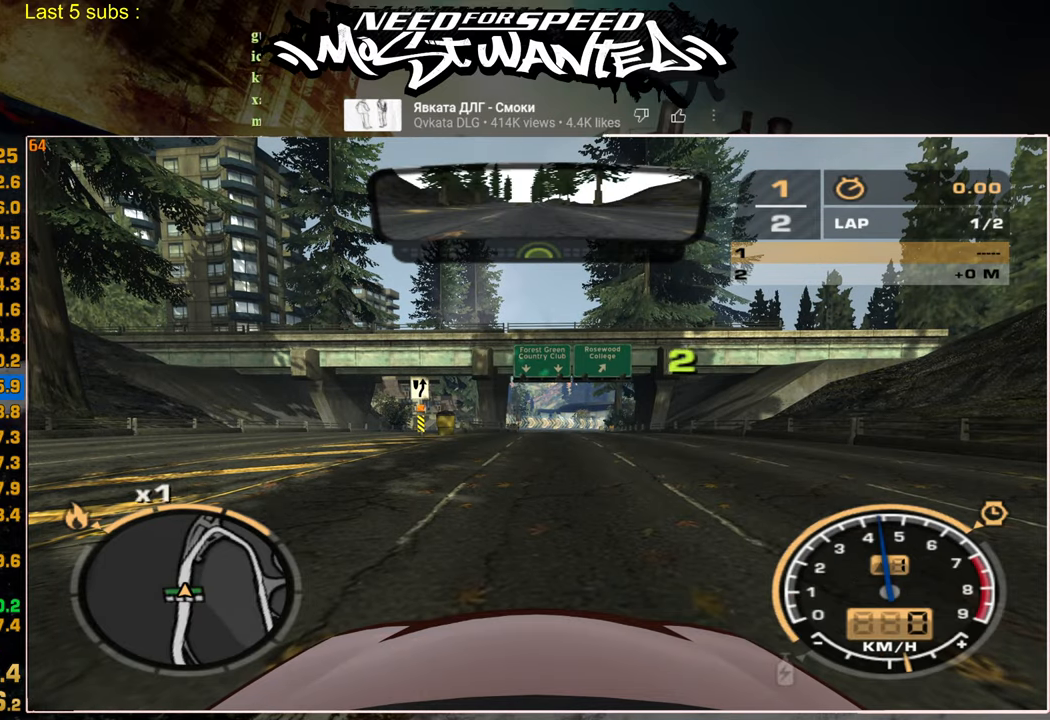
{"buttons": ["R2"], "left_stick": "center", "right_stick": "center", "events": []}
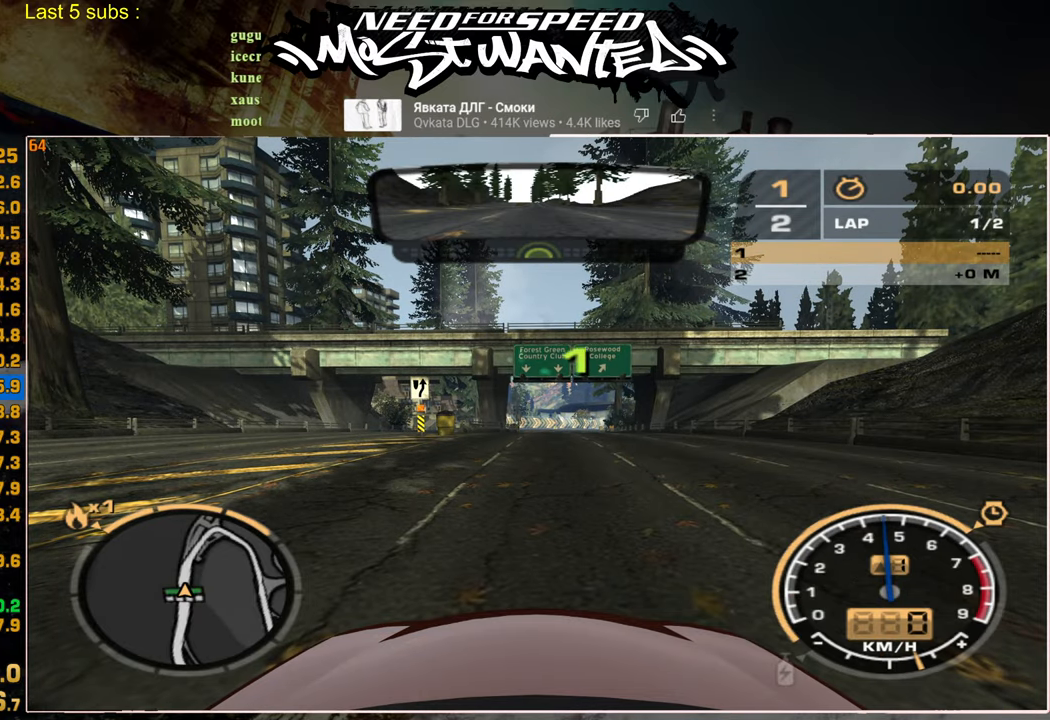
{"buttons": ["R2"], "left_stick": "center", "right_stick": "center", "events": []}
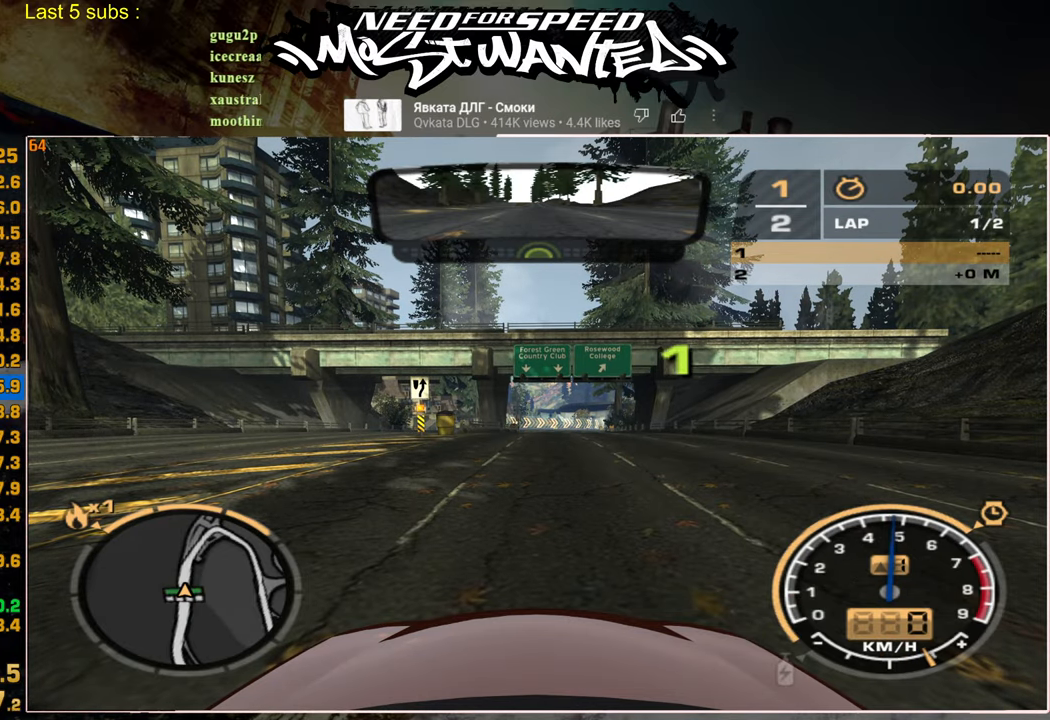
{"buttons": ["R2"], "left_stick": "center", "right_stick": "center", "events": []}
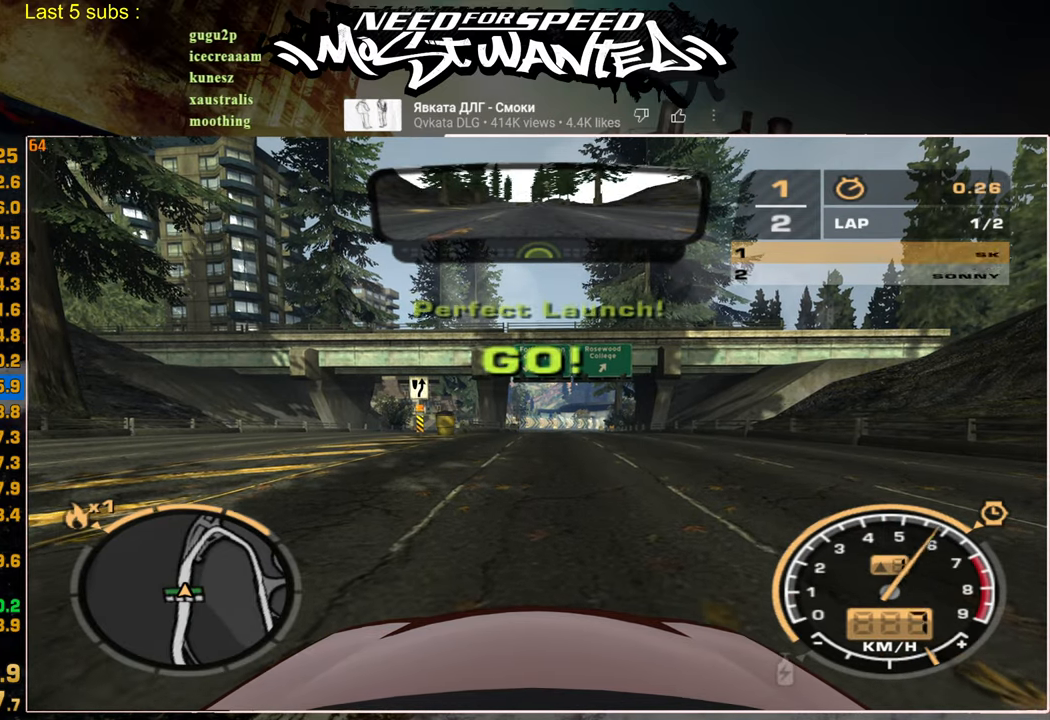
{"buttons": ["R2"], "left_stick": "center", "right_stick": "center", "events": []}
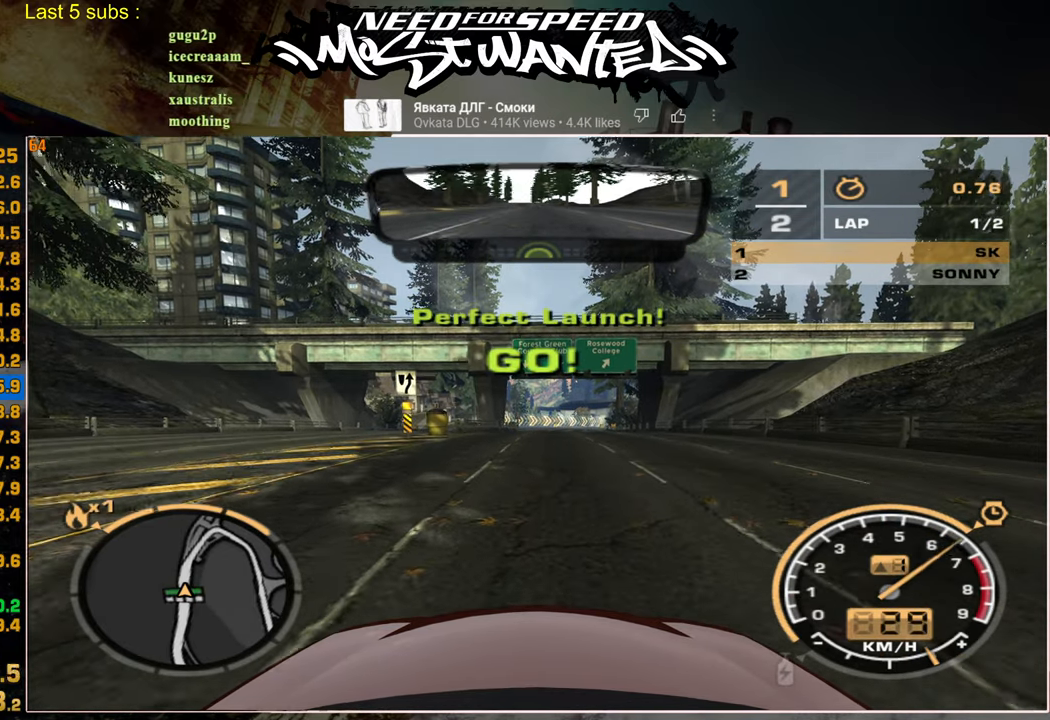
{"buttons": ["R2"], "left_stick": "center", "right_stick": "center", "events": []}
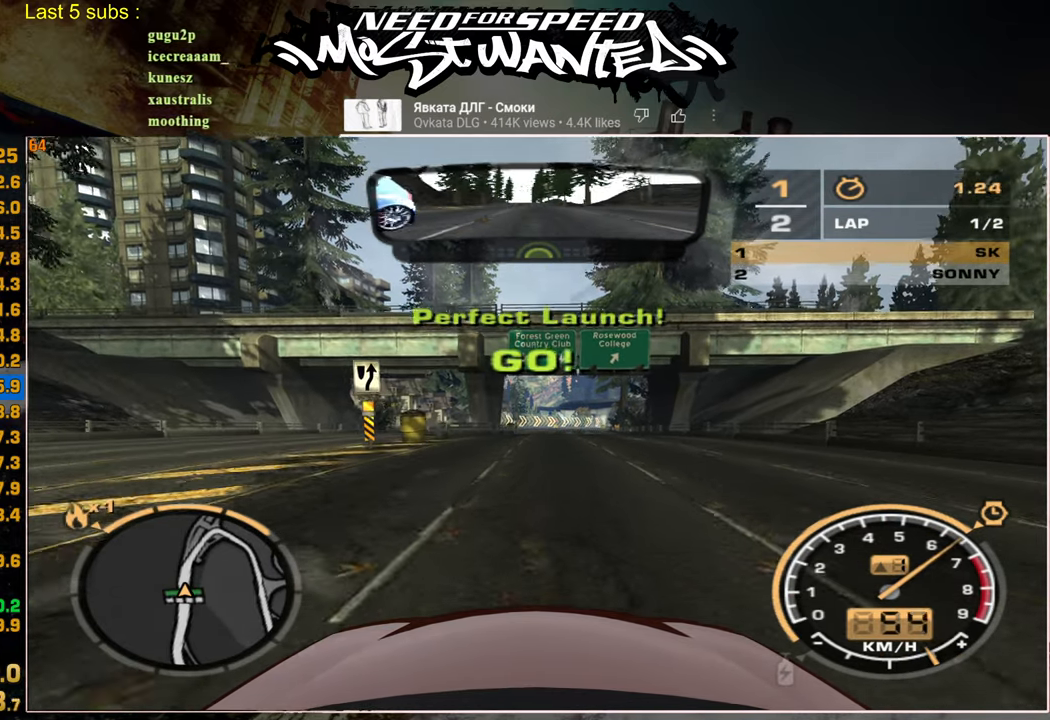
{"buttons": ["R2"], "left_stick": "center", "right_stick": "center", "events": []}
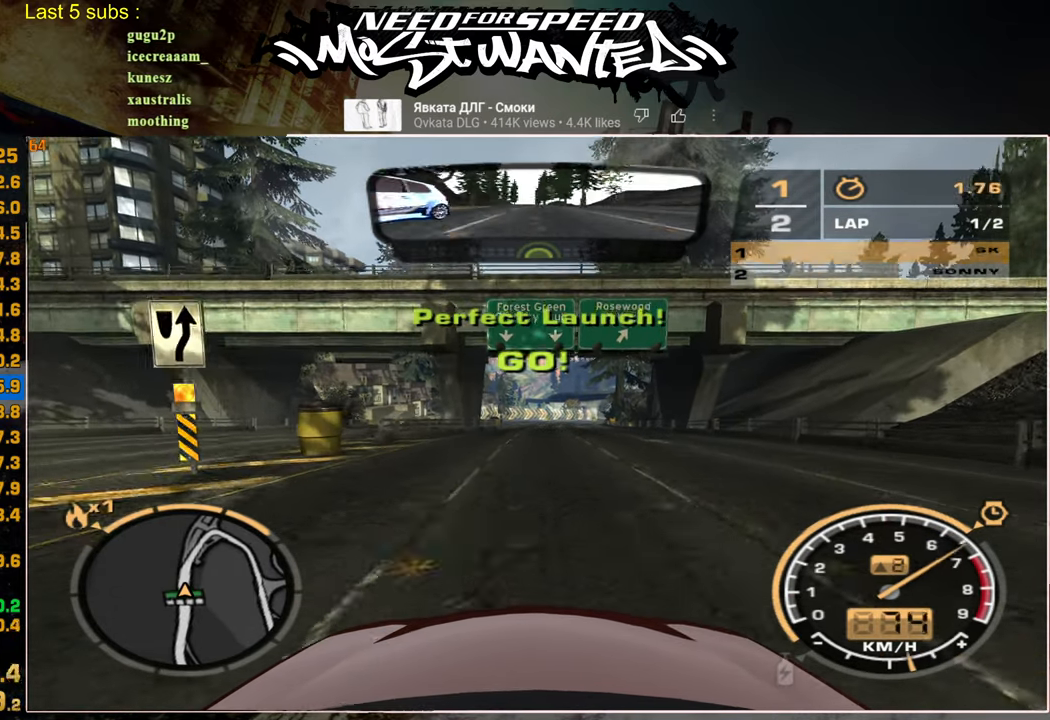
{"buttons": ["R2"], "left_stick": "center", "right_stick": "center", "events": []}
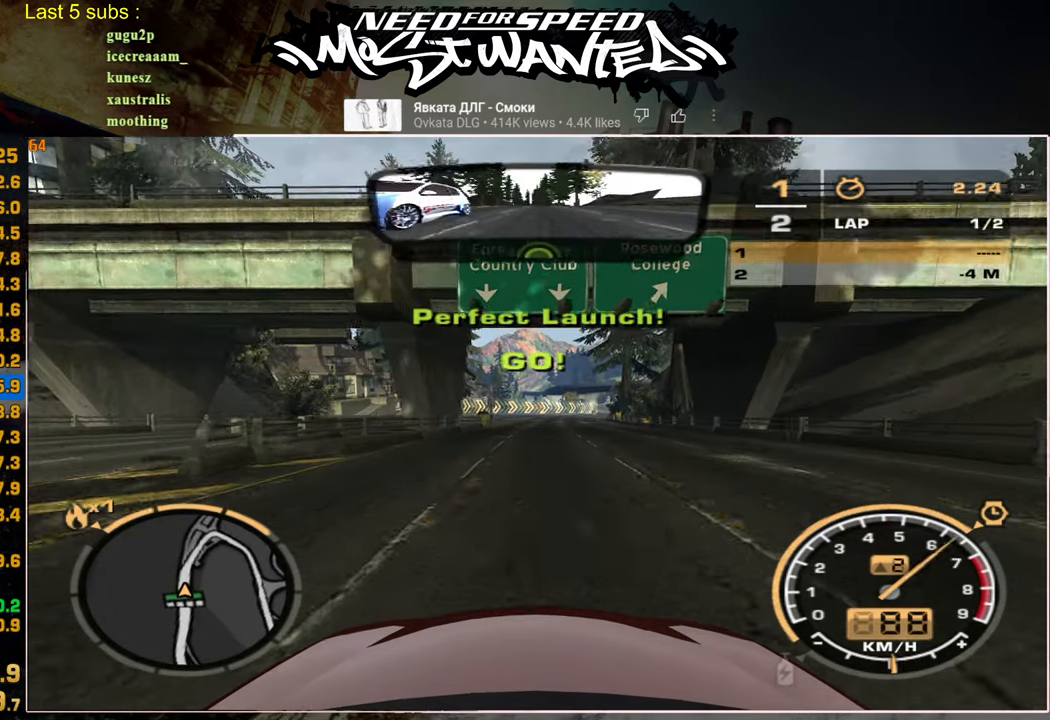
{"buttons": ["R2"], "left_stick": "center", "right_stick": "center", "events": []}
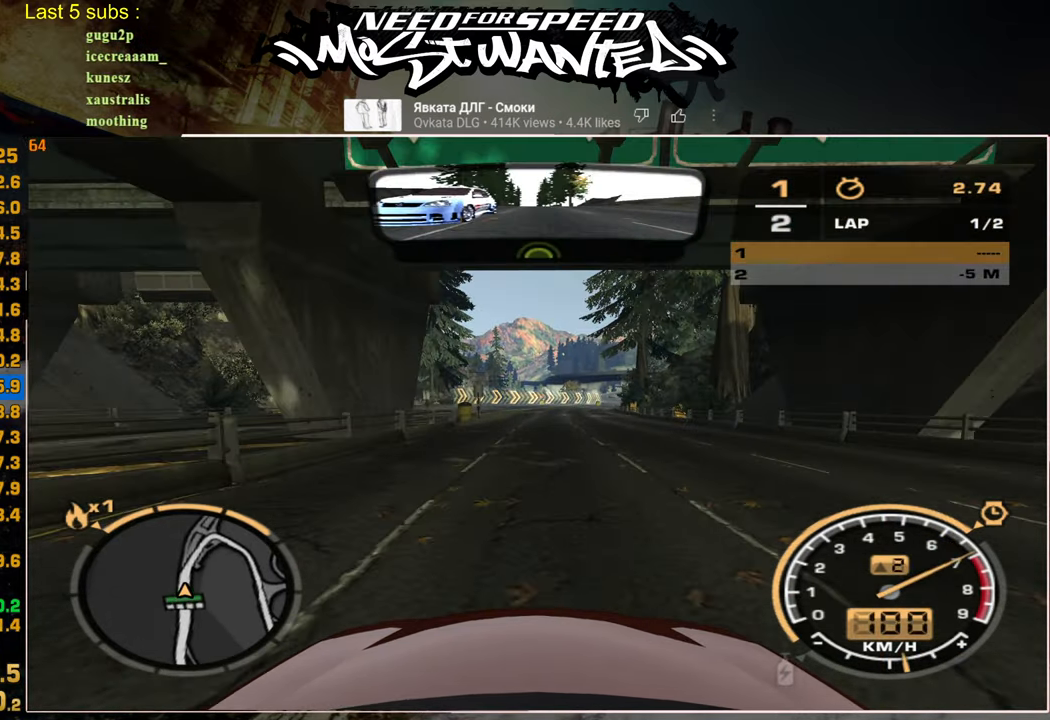
{"buttons": ["R2"], "left_stick": "center", "right_stick": "center", "events": []}
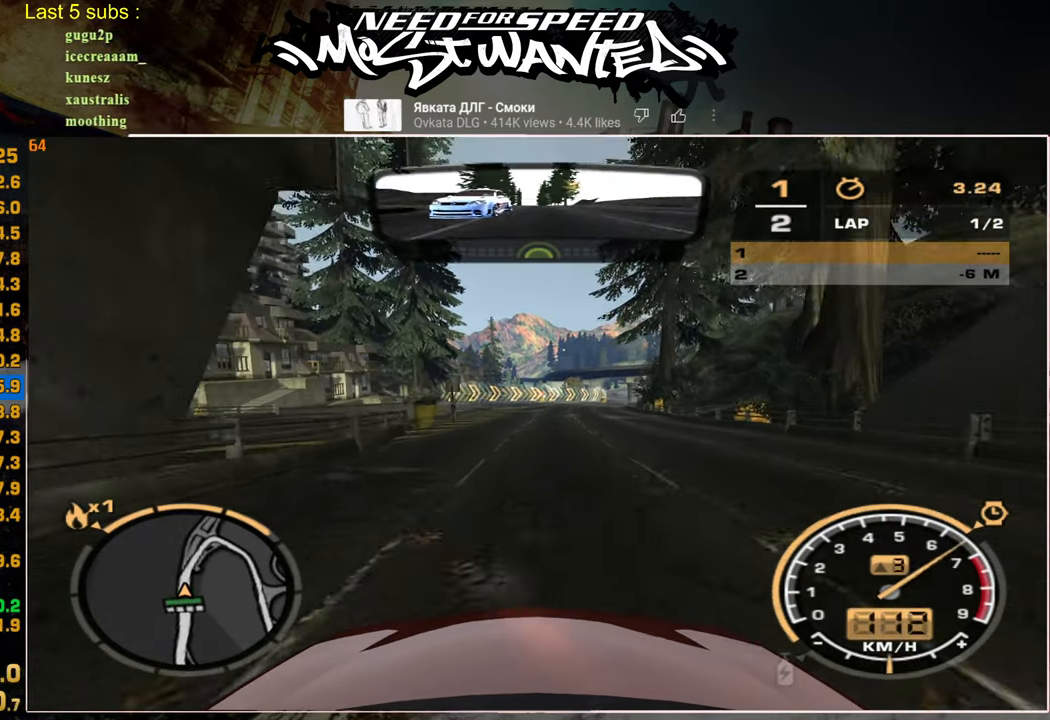
{"buttons": ["R2"], "left_stick": "center", "right_stick": "center", "events": []}
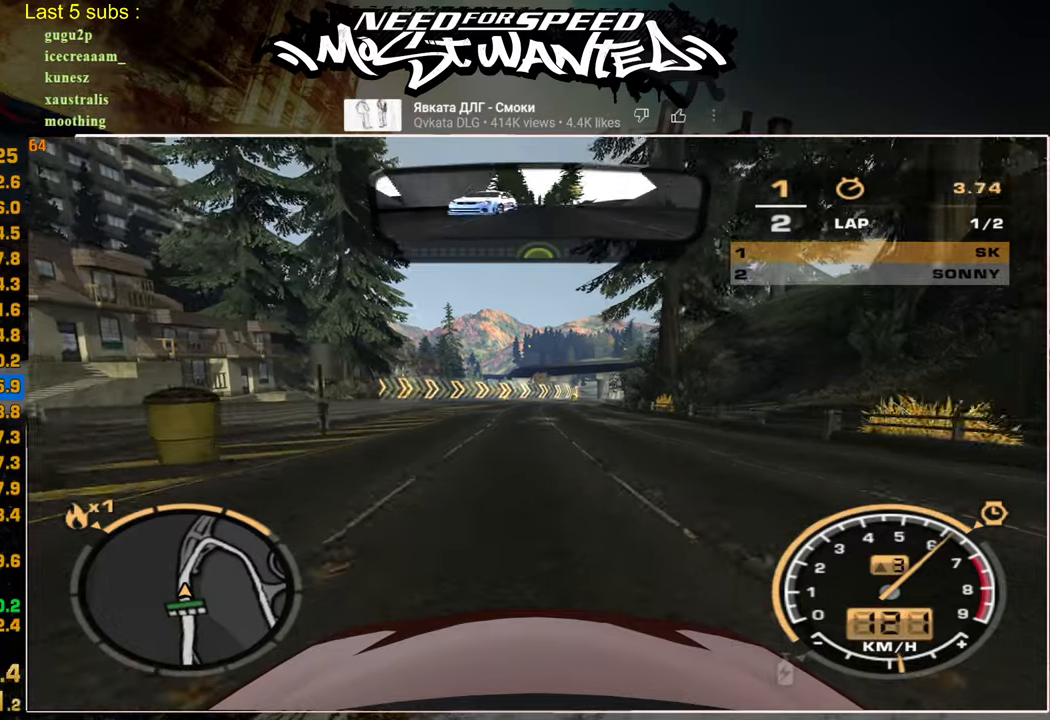
{"buttons": ["R2"], "left_stick": "center", "right_stick": "center", "events": []}
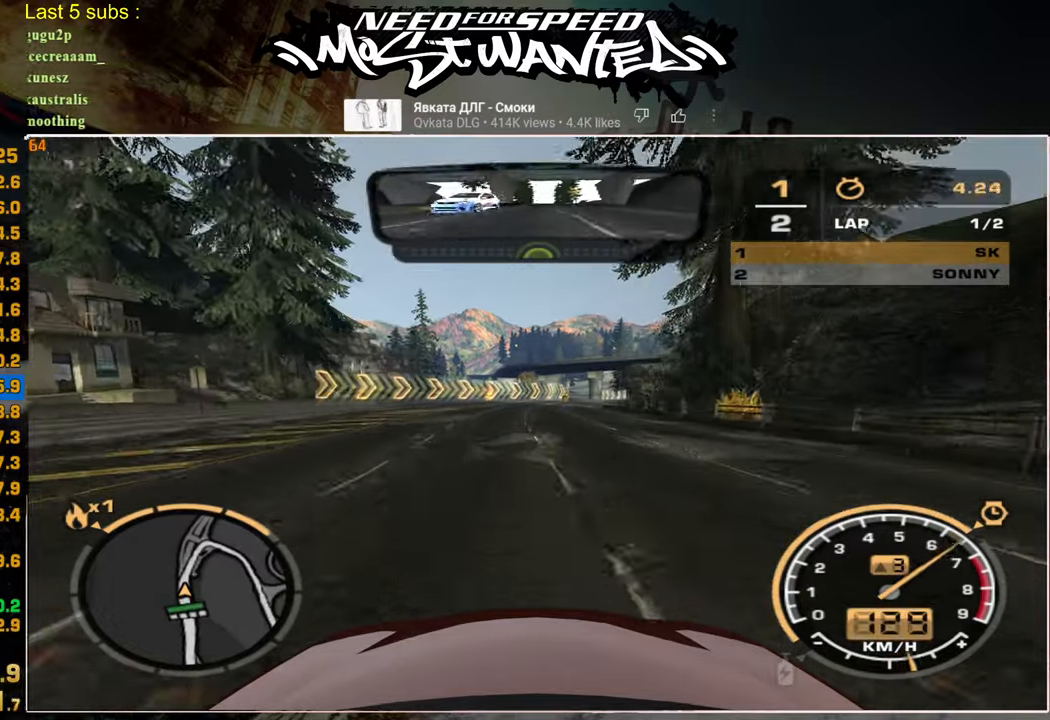
{"buttons": ["R2"], "left_stick": "center", "right_stick": "center", "events": []}
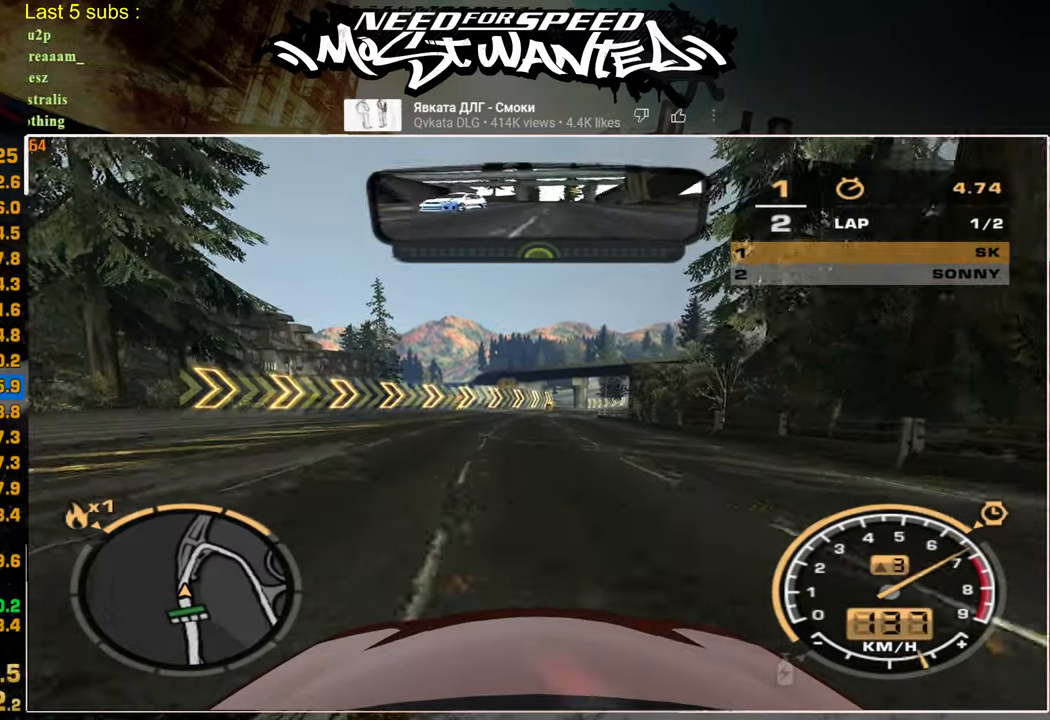
{"buttons": ["R2"], "left_stick": "center", "right_stick": "center", "events": []}
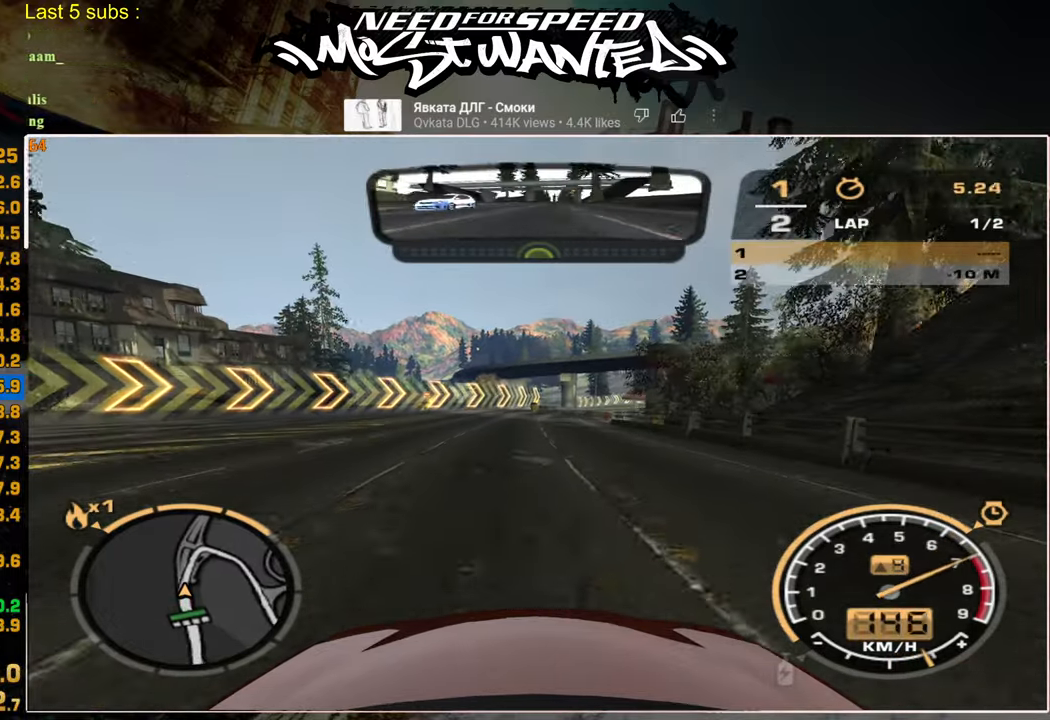
{"buttons": ["R2"], "left_stick": "center", "right_stick": "center", "events": []}
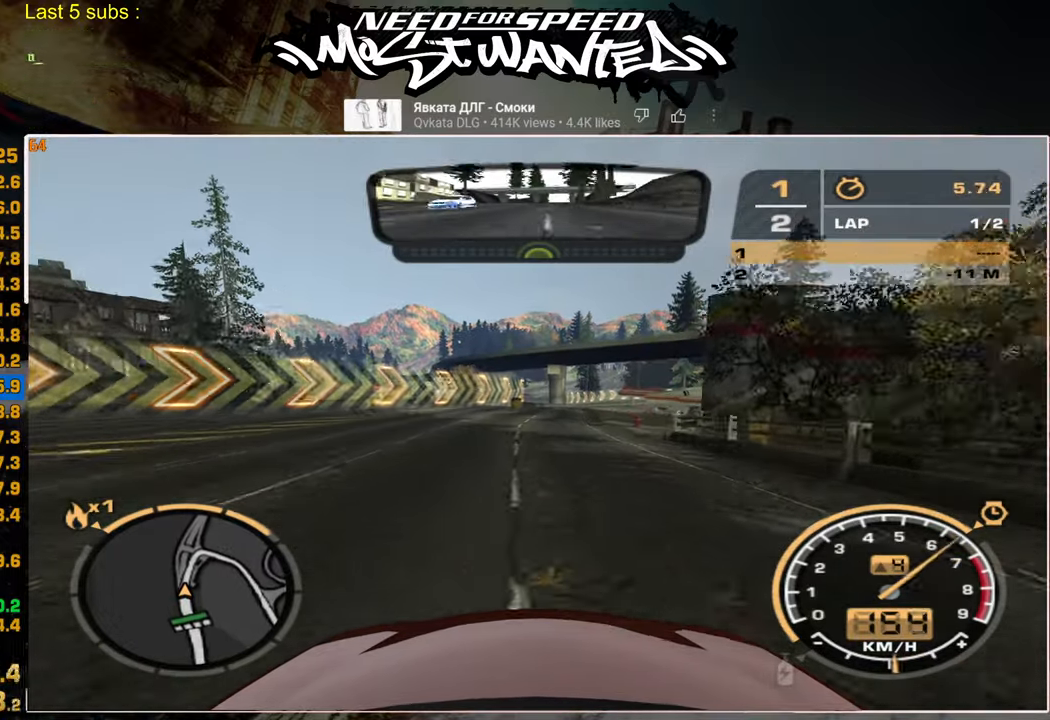
{"buttons": ["R2"], "left_stick": "center", "right_stick": "center", "events": []}